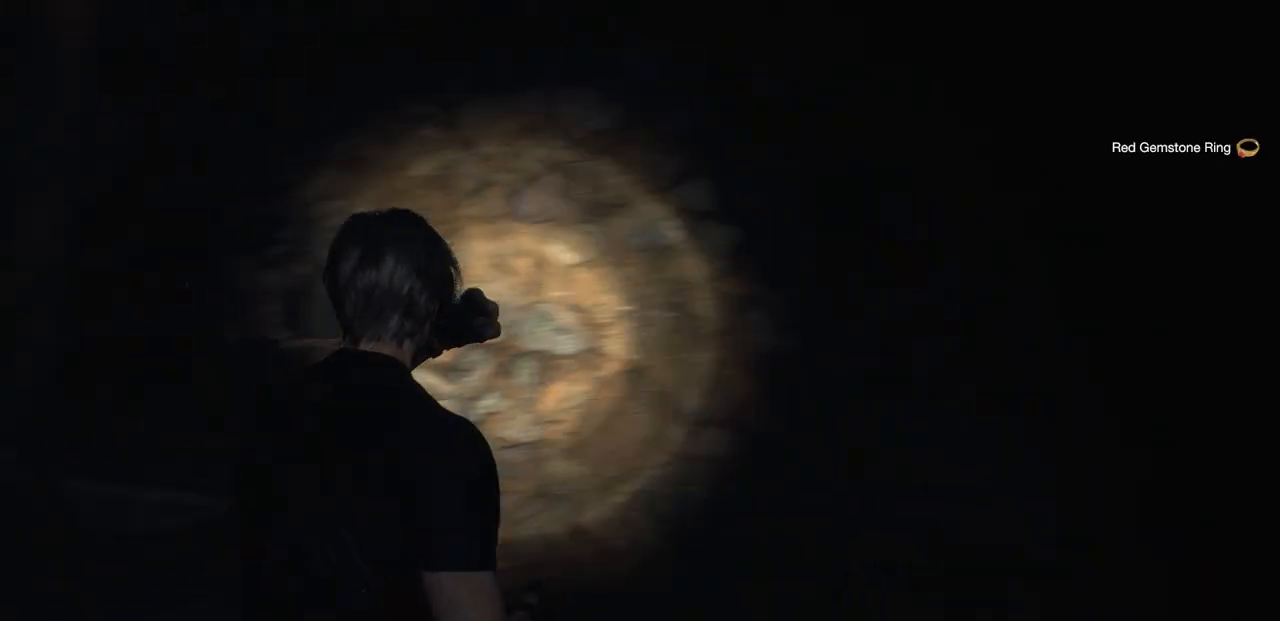
Gameplay with a controller (PlayStation layout); each line is a JSON object with the inputs held at the frame after it. "events" lists button and stick changes between this image and that frame as [ms after this image, input, new state], when the widget could be followed in between.
{"buttons": [], "left_stick": "up-right", "right_stick": "right", "events": [[133, "left_stick", "right"], [183, "right_stick", "center"], [333, "right_stick", "right"], [350, "left_stick", "up-right"]]}
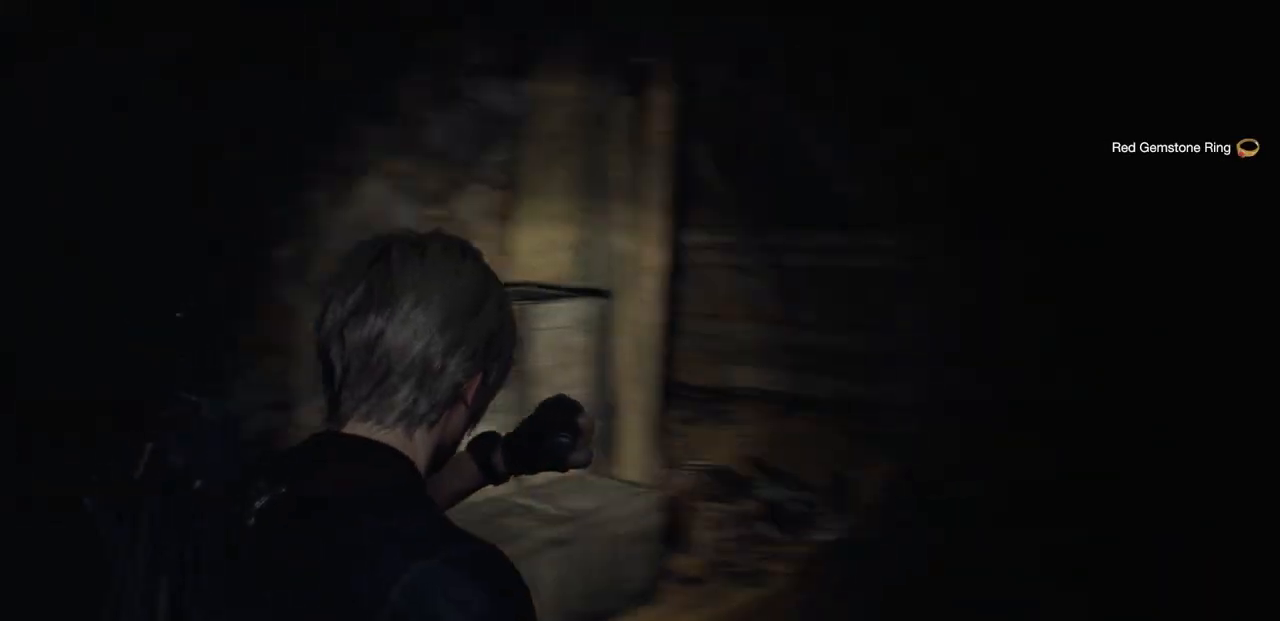
{"buttons": ["L3"], "left_stick": "up", "right_stick": "center", "events": [[67, "right_stick", "center"], [100, "left_stick", "up"], [433, "L3", "down"]]}
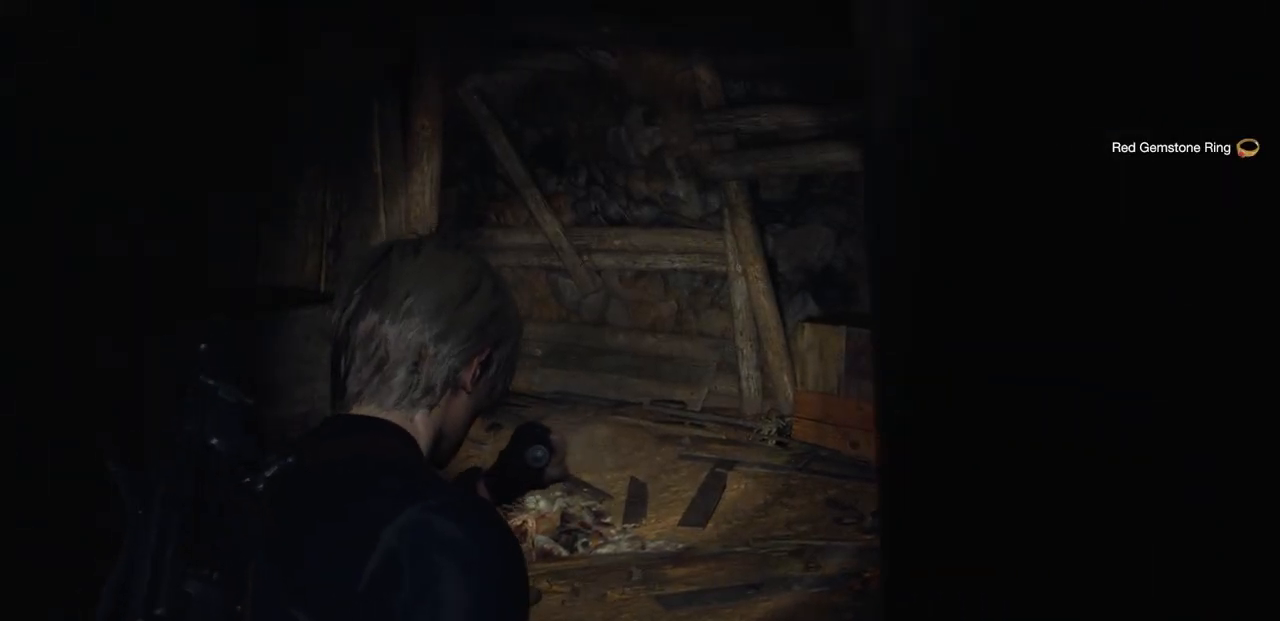
{"buttons": [], "left_stick": "up", "right_stick": "center", "events": [[133, "L3", "up"], [217, "right_stick", "left"], [400, "right_stick", "center"]]}
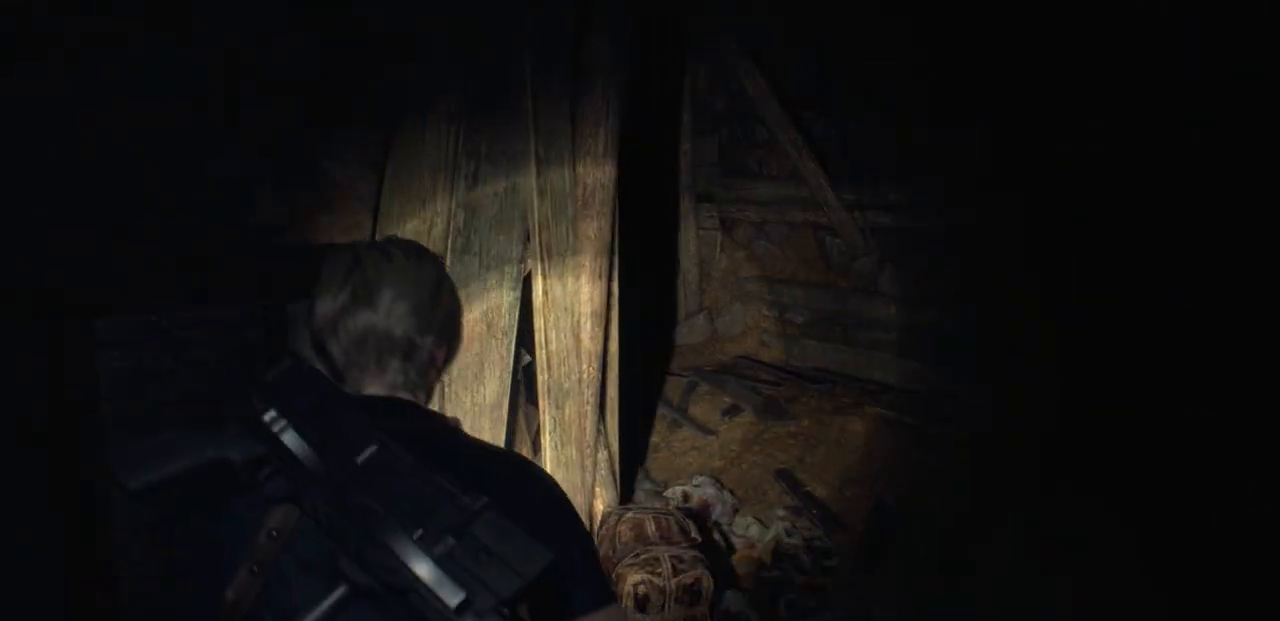
{"buttons": [], "left_stick": "right", "right_stick": "center", "events": [[33, "CROSS", "down"], [133, "CROSS", "up"], [150, "left_stick", "up-right"], [217, "CROSS", "down"], [317, "CROSS", "up"], [400, "left_stick", "right"]]}
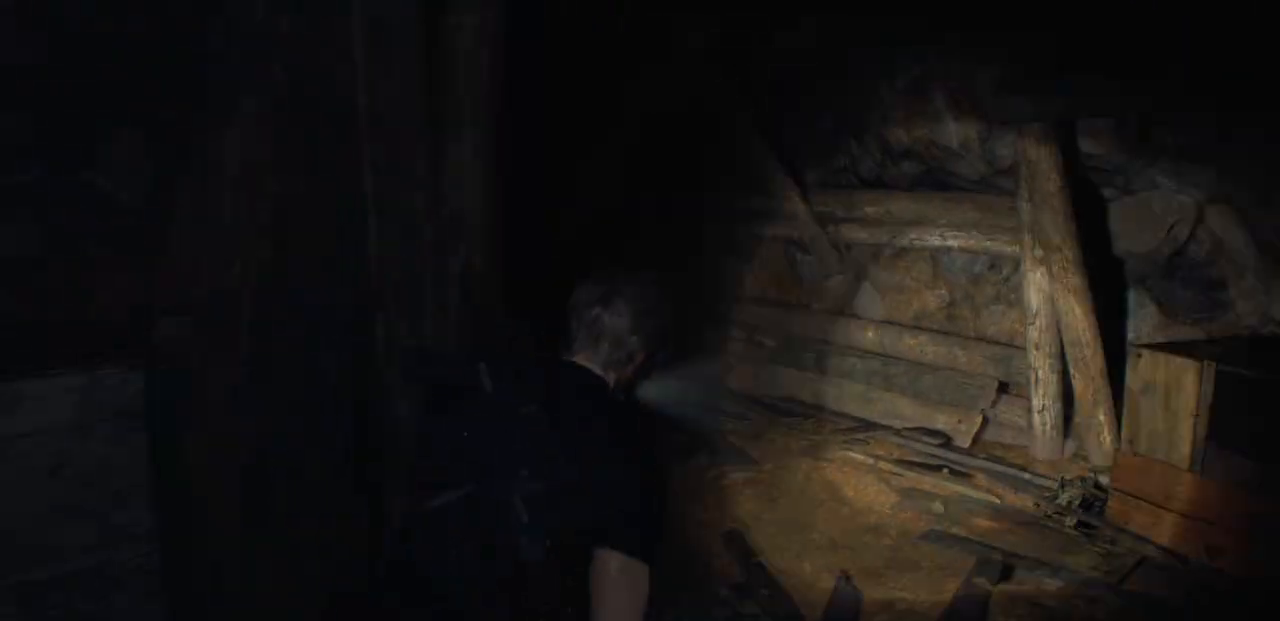
{"buttons": [], "left_stick": "up", "right_stick": "left", "events": [[167, "left_stick", "up-right"], [300, "right_stick", "left"], [383, "left_stick", "up"]]}
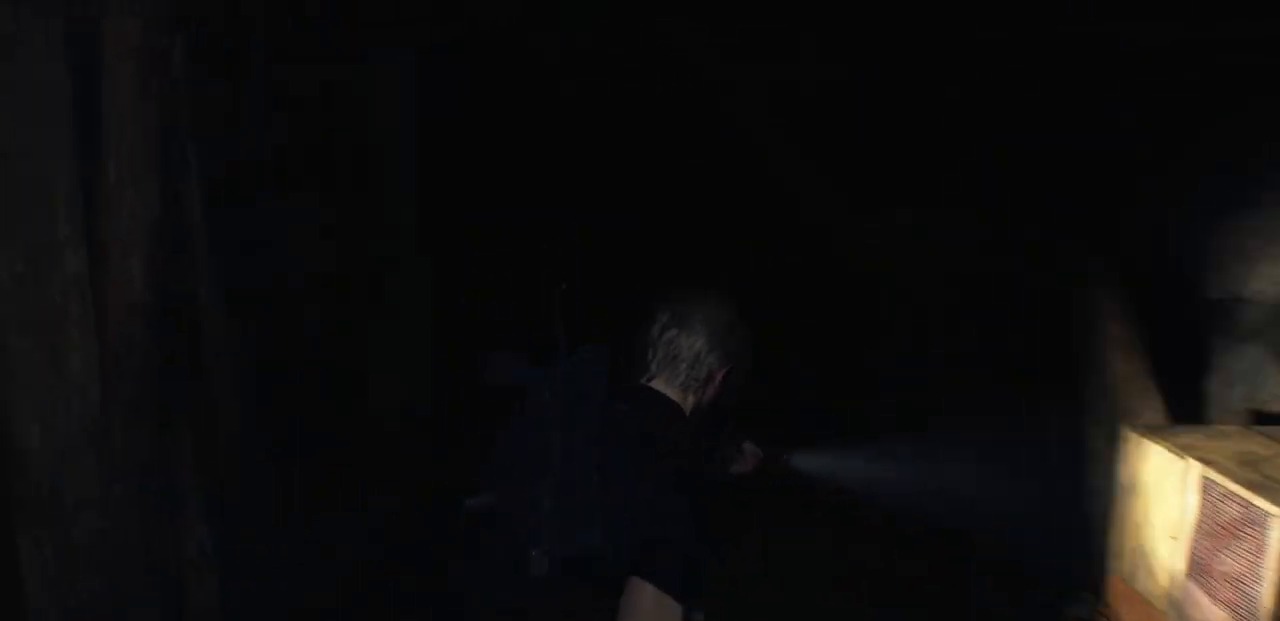
{"buttons": [], "left_stick": "up", "right_stick": "center", "events": [[83, "right_stick", "center"]]}
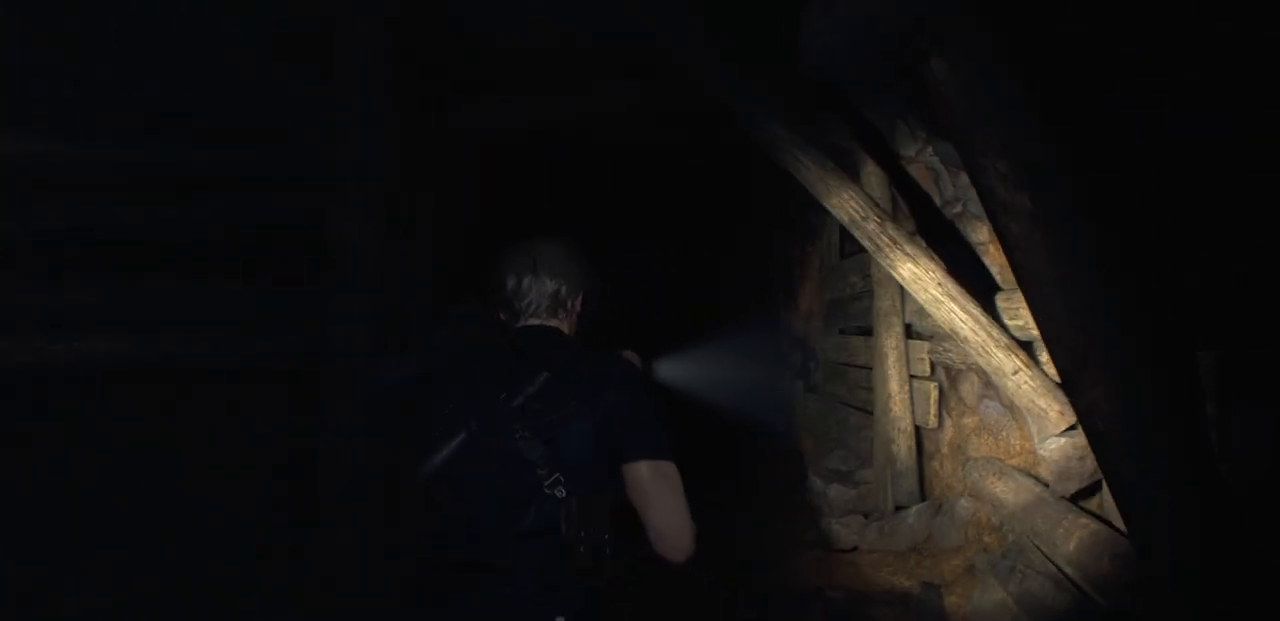
{"buttons": [], "left_stick": "up", "right_stick": "center", "events": []}
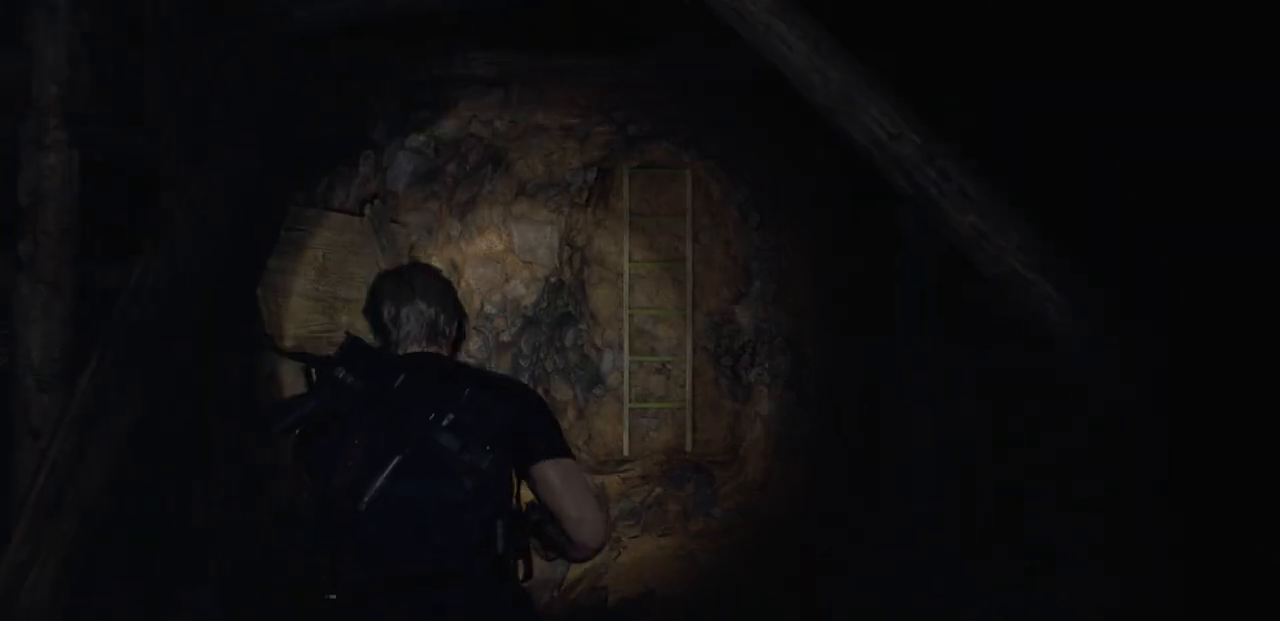
{"buttons": [], "left_stick": "up", "right_stick": "center", "events": []}
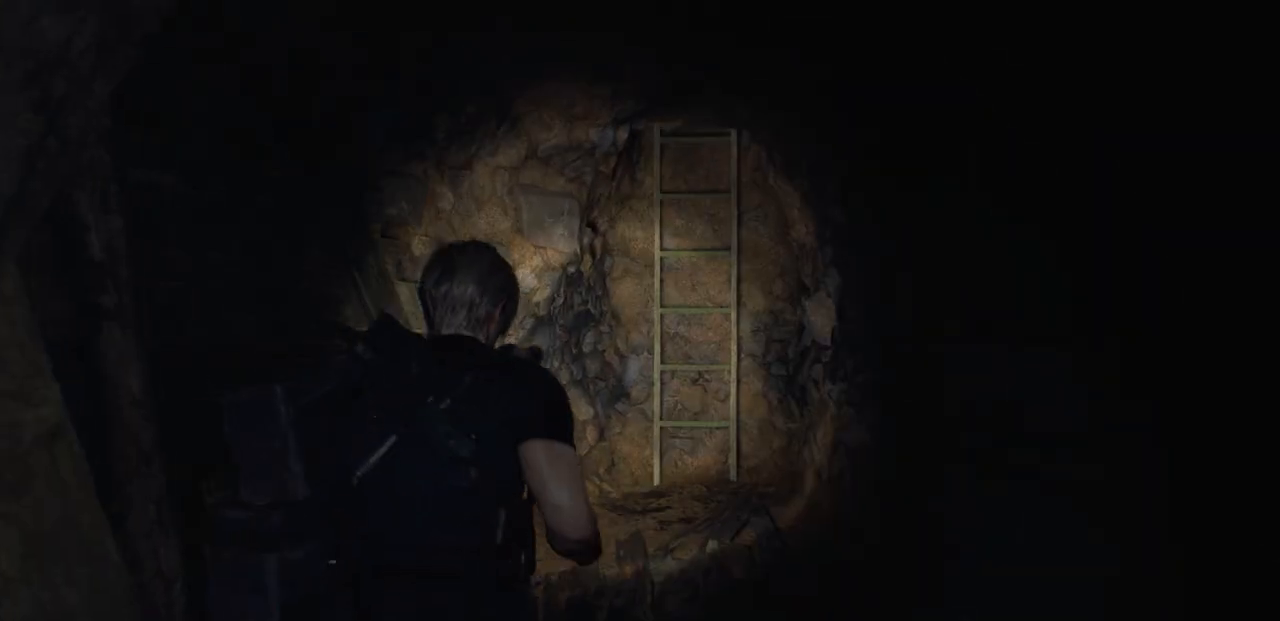
{"buttons": [], "left_stick": "up", "right_stick": "center", "events": []}
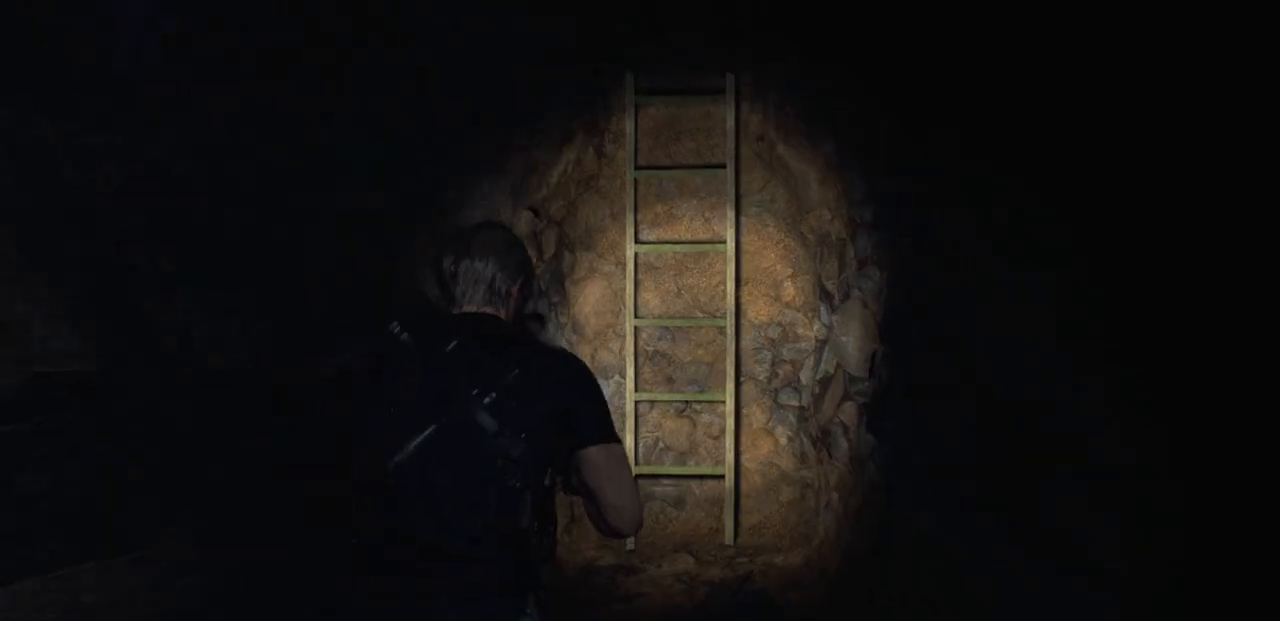
{"buttons": [], "left_stick": "up", "right_stick": "center", "events": []}
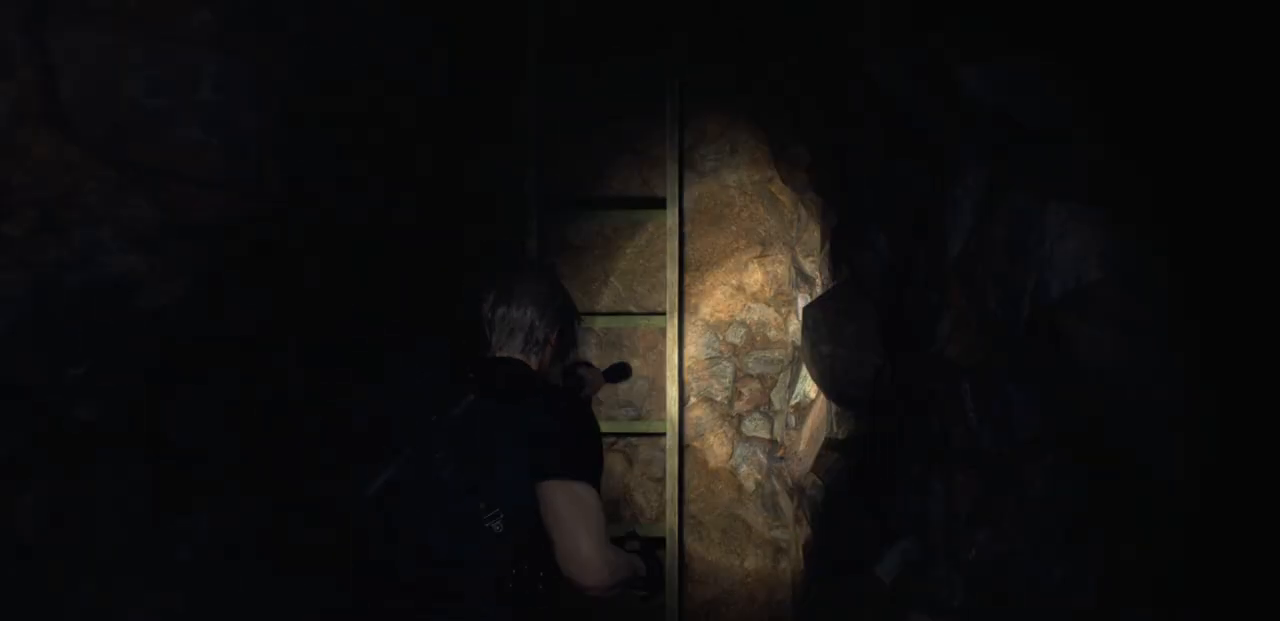
{"buttons": ["CROSS"], "left_stick": "up", "right_stick": "center", "events": [[17, "CROSS", "down"], [117, "CROSS", "up"], [250, "CROSS", "down"], [317, "CROSS", "up"], [433, "CROSS", "down"]]}
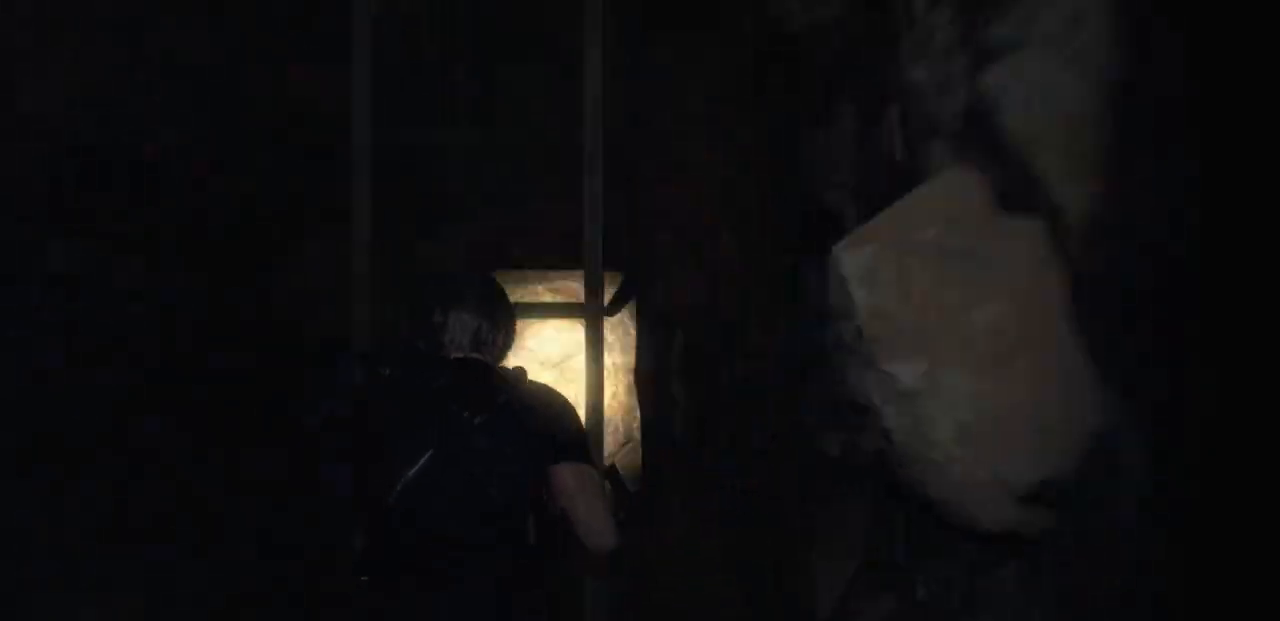
{"buttons": [], "left_stick": "up", "right_stick": "center", "events": [[33, "CROSS", "up"], [117, "CROSS", "down"], [233, "CROSS", "up"]]}
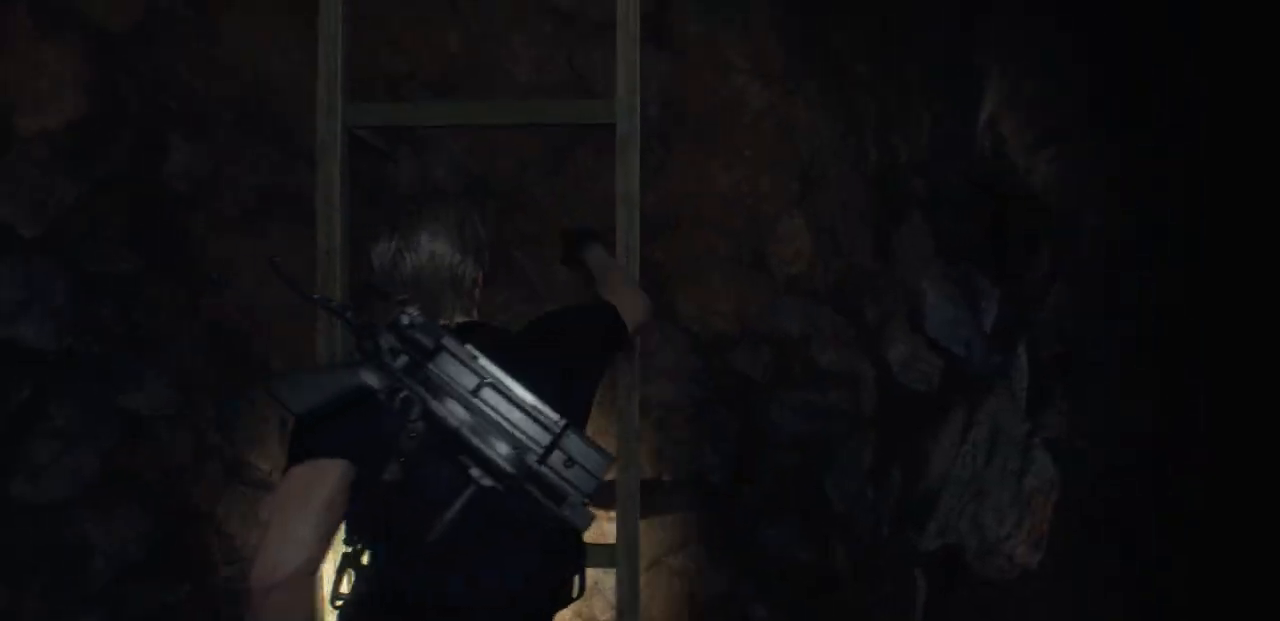
{"buttons": [], "left_stick": "up", "right_stick": "center", "events": []}
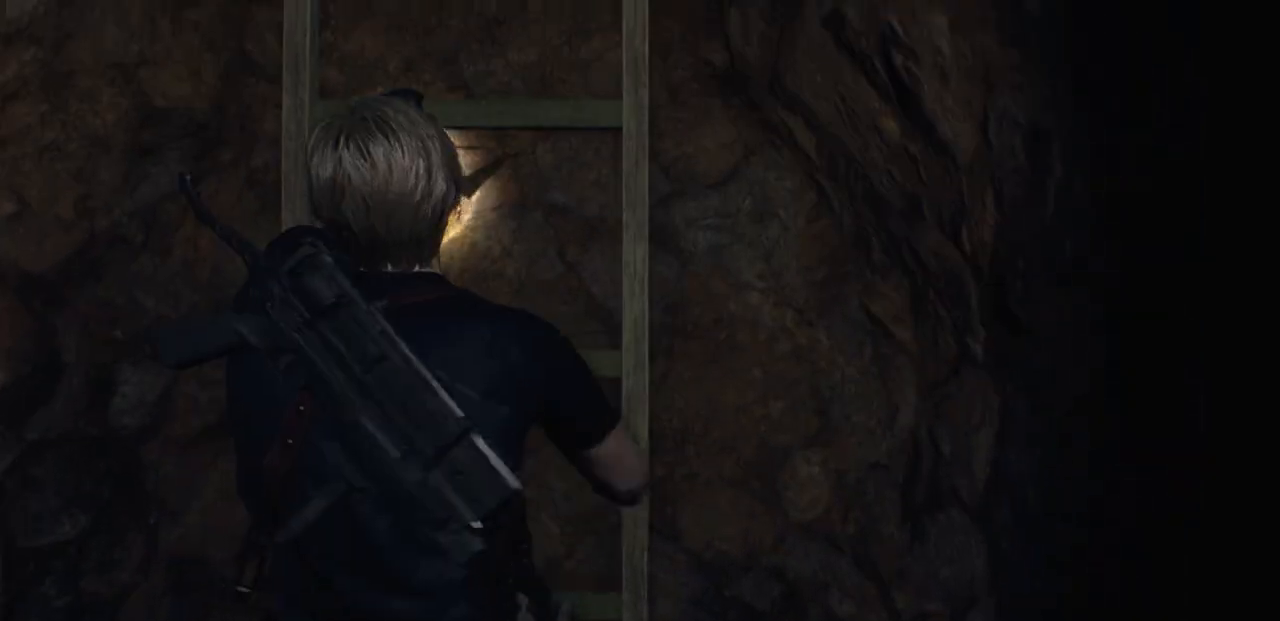
{"buttons": [], "left_stick": "up", "right_stick": "center", "events": []}
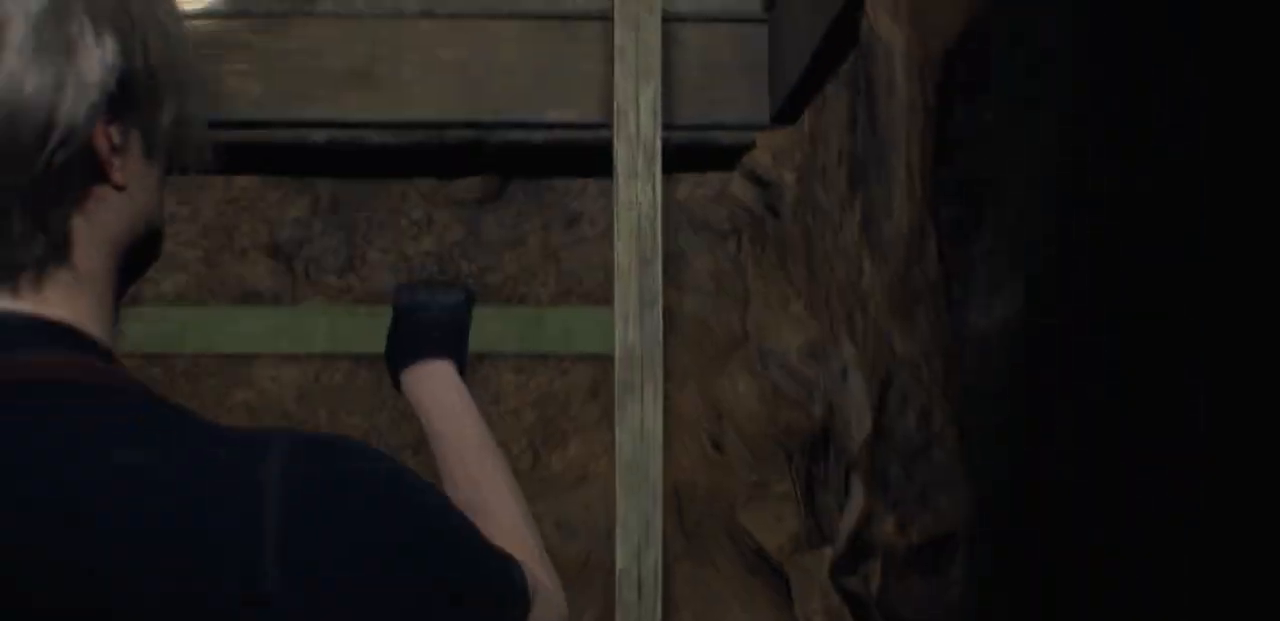
{"buttons": [], "left_stick": "up", "right_stick": "center", "events": []}
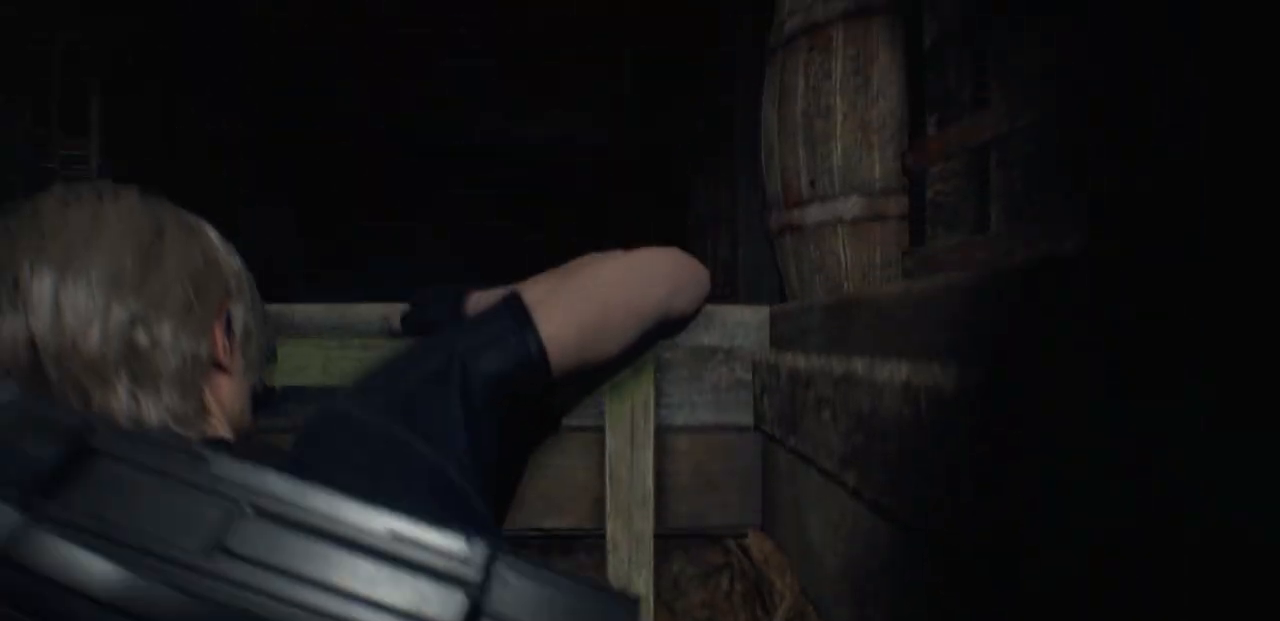
{"buttons": [], "left_stick": "up", "right_stick": "center", "events": []}
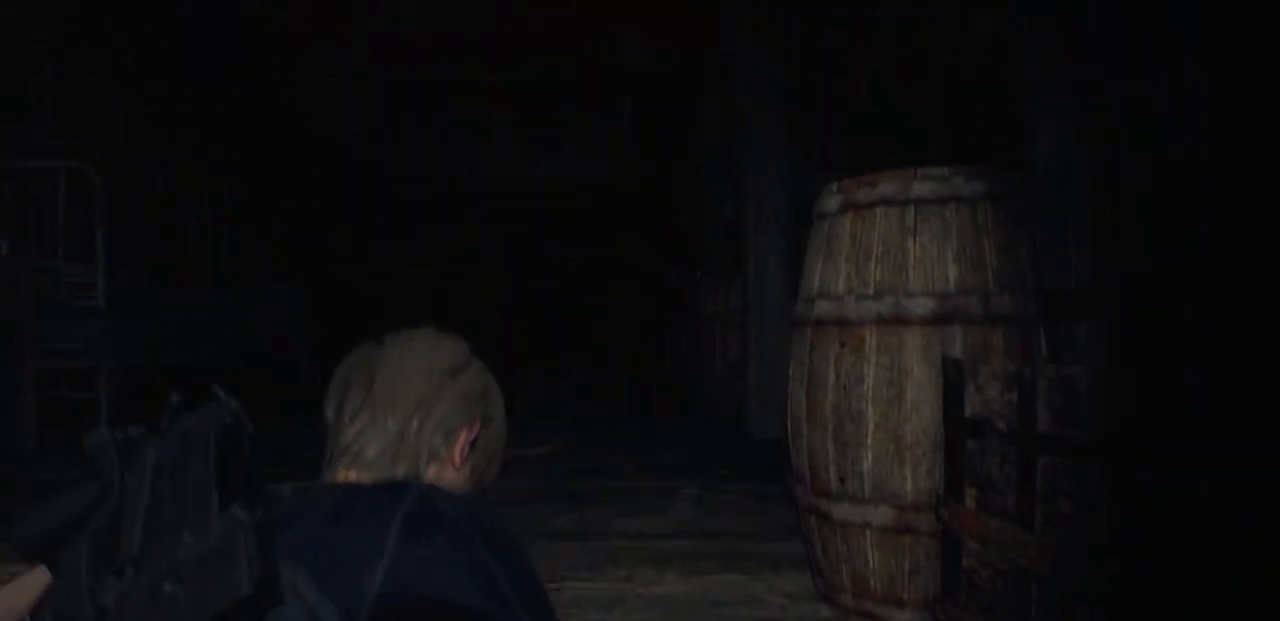
{"buttons": [], "left_stick": "center", "right_stick": "center", "events": [[417, "left_stick", "center"]]}